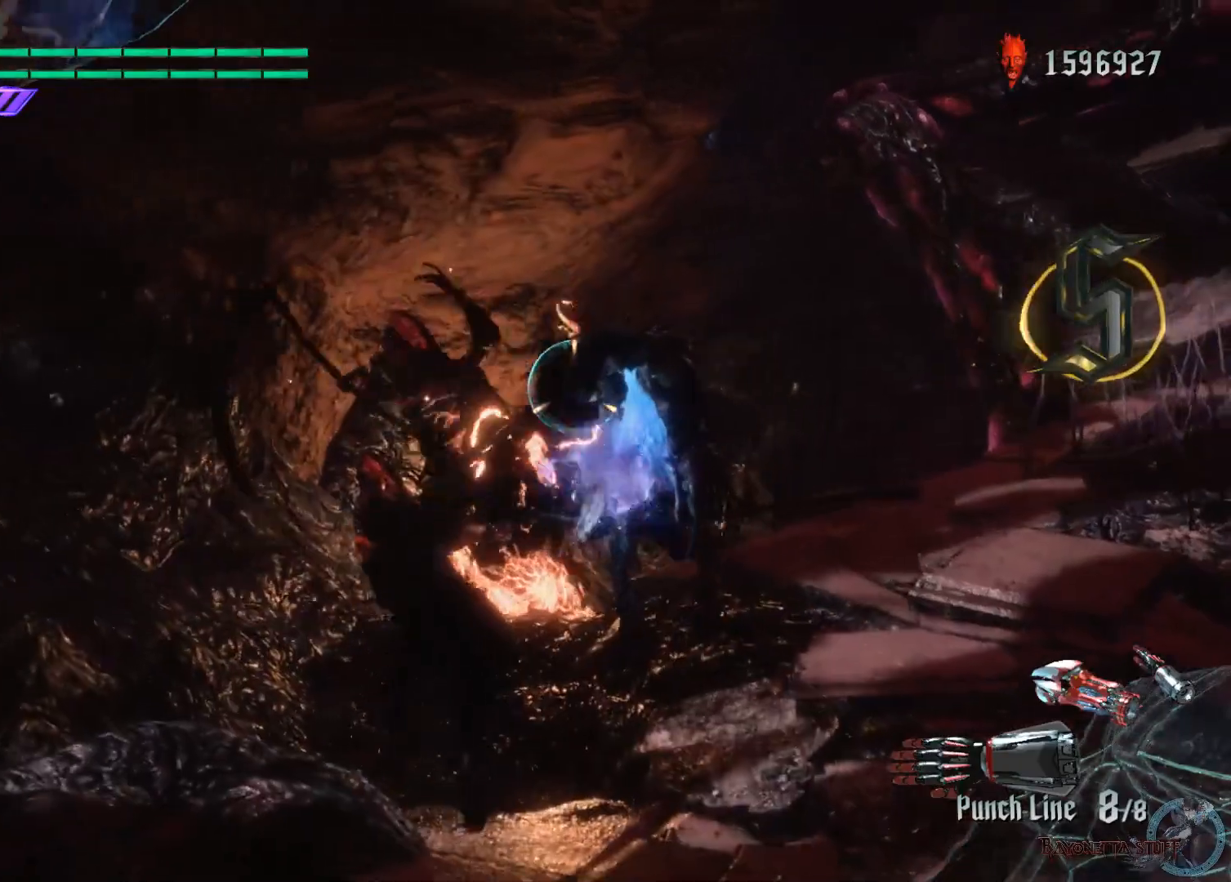
Gameplay with a controller (Xbox layout); each line is a JSON object with the inputs held at the frame after it. "events" lists button and stick changes between this image and that frame as [ms after this image, input, new state], when the widget could be followed in between.
{"buttons": ["A", "X", "R2"], "left_stick": "up", "right_stick": "center", "events": [[183, "R1", "up"], [267, "left_stick", "up"], [333, "A", "down"]]}
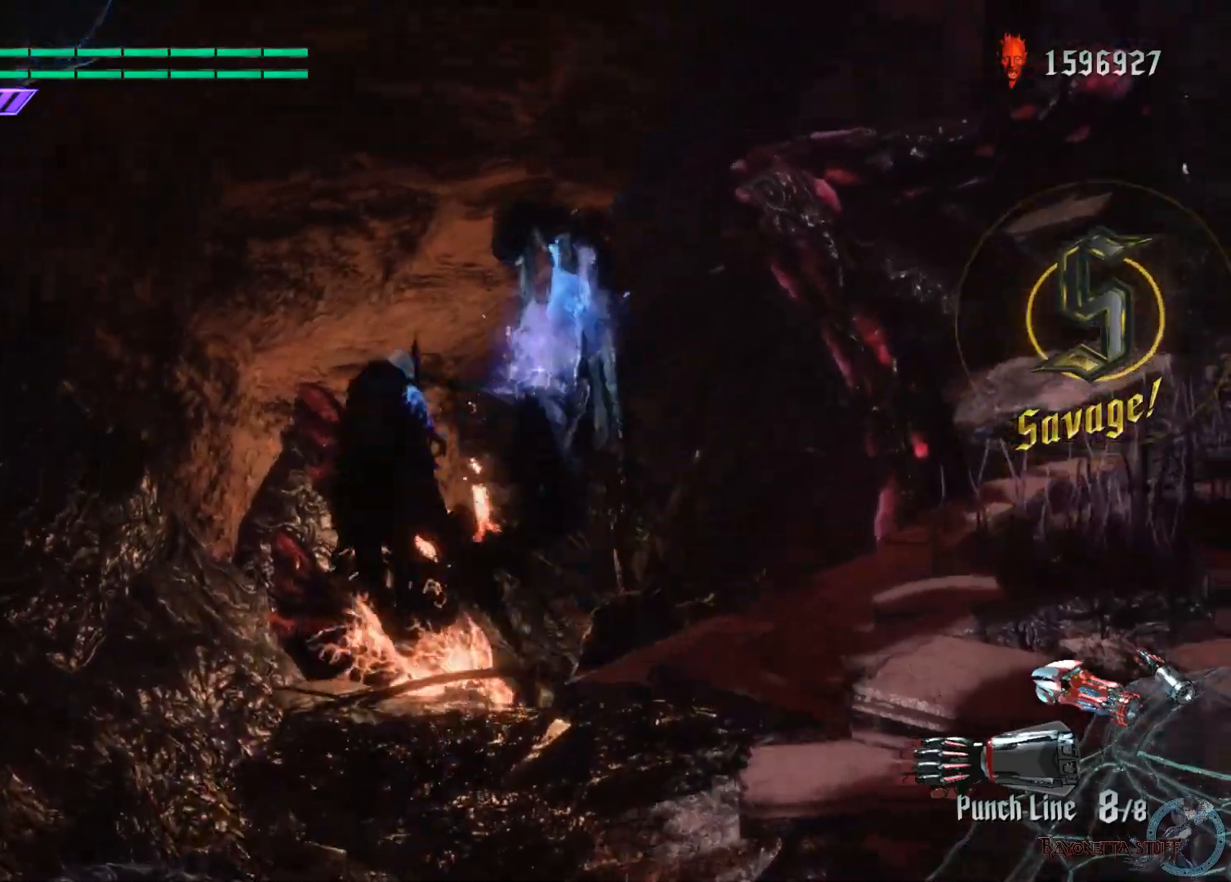
{"buttons": ["R2"], "left_stick": "center", "right_stick": "center", "events": [[17, "A", "up"], [350, "X", "up"], [433, "left_stick", "center"]]}
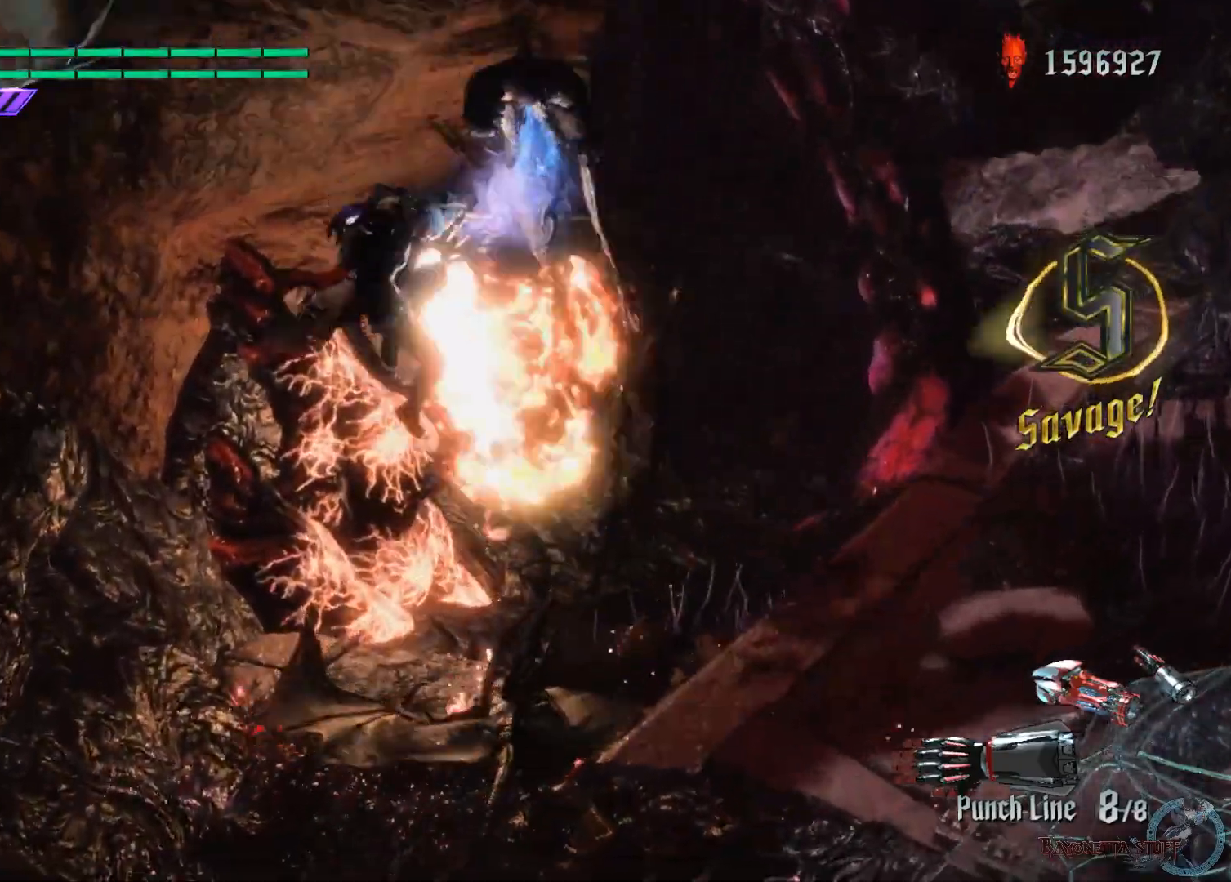
{"buttons": ["Y", "R1", "R2"], "left_stick": "down", "right_stick": "center", "events": [[200, "left_stick", "down"], [367, "Y", "down"], [400, "R1", "down"]]}
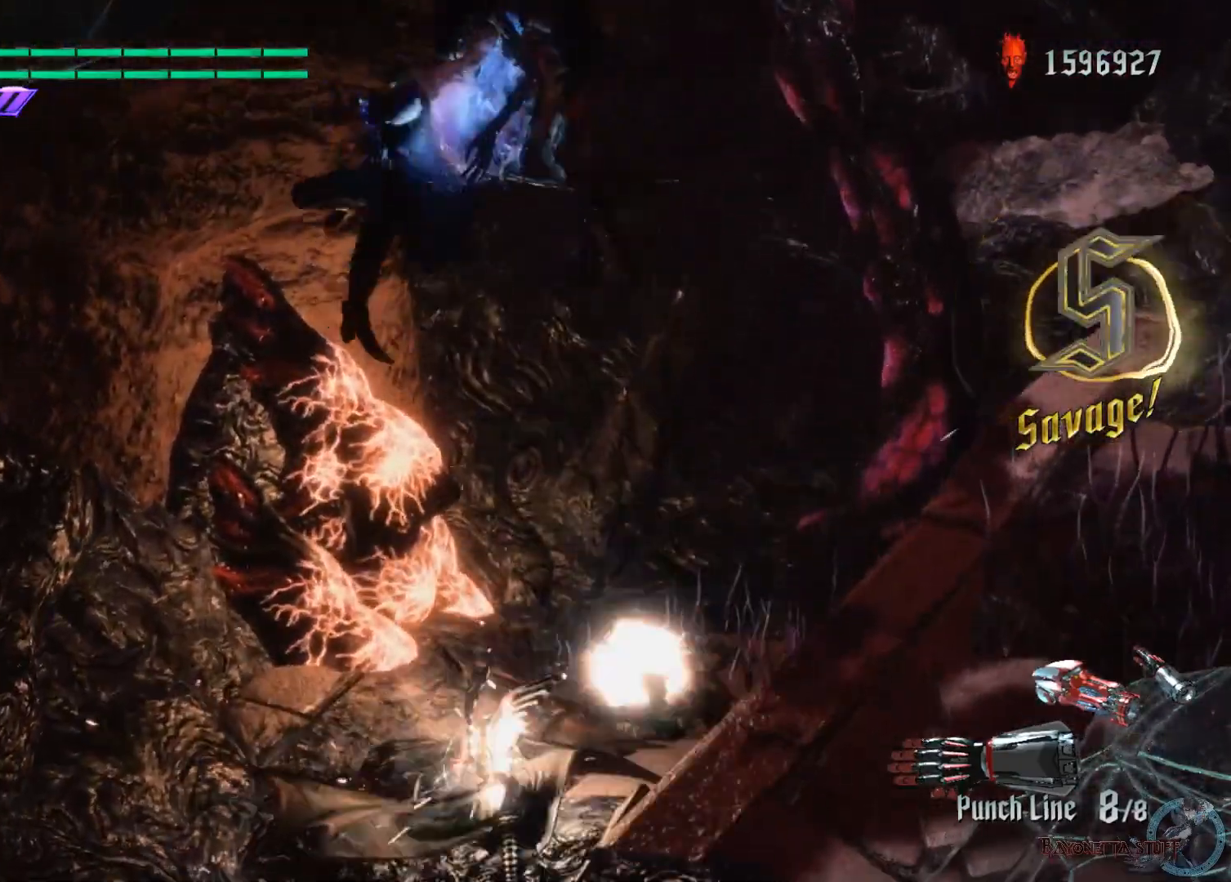
{"buttons": ["Y", "R1", "R2"], "left_stick": "down", "right_stick": "center", "events": []}
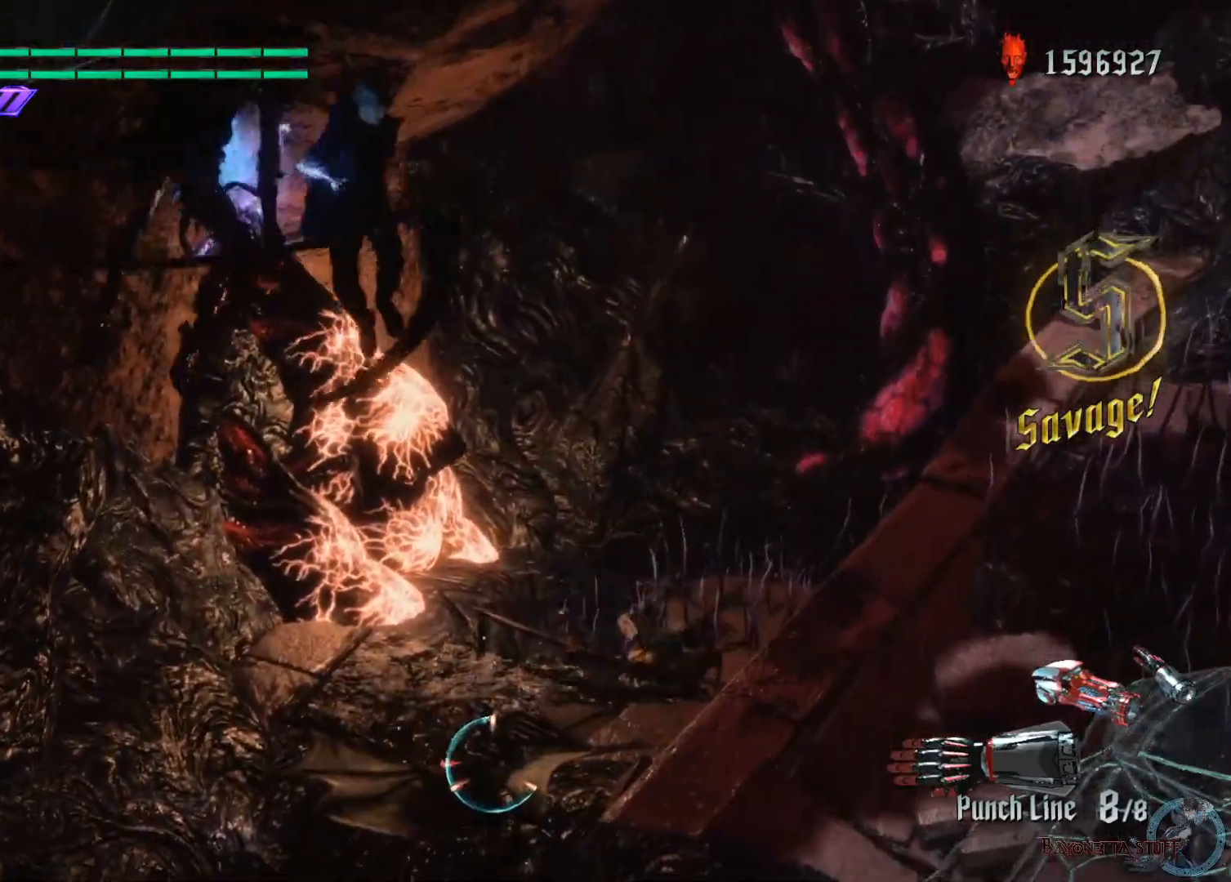
{"buttons": ["Y", "R1", "R2"], "left_stick": "down-left", "right_stick": "center", "events": [[33, "Y", "up"], [33, "left_stick", "down-left"], [83, "Y", "down"]]}
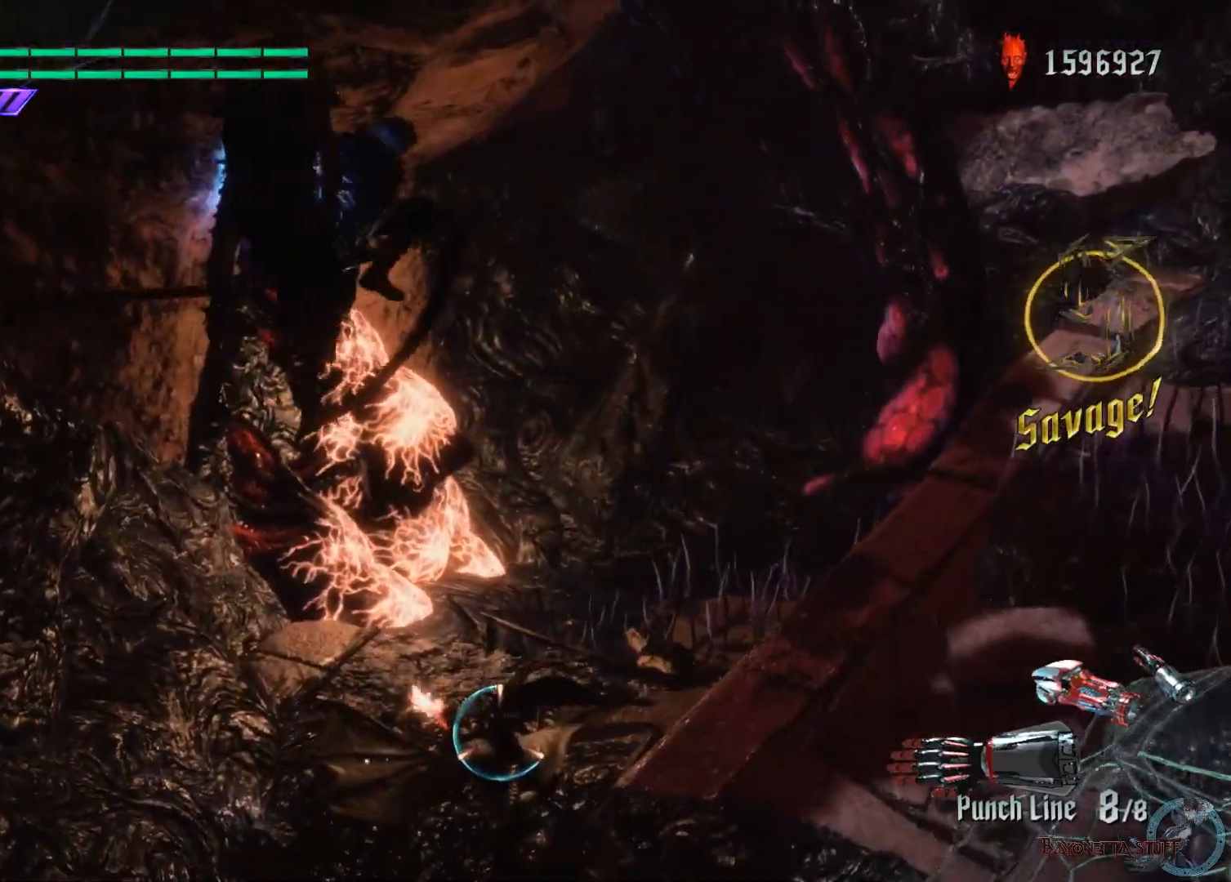
{"buttons": ["Y", "R1", "R2"], "left_stick": "down-left", "right_stick": "center", "events": [[150, "Y", "up"], [233, "Y", "down"]]}
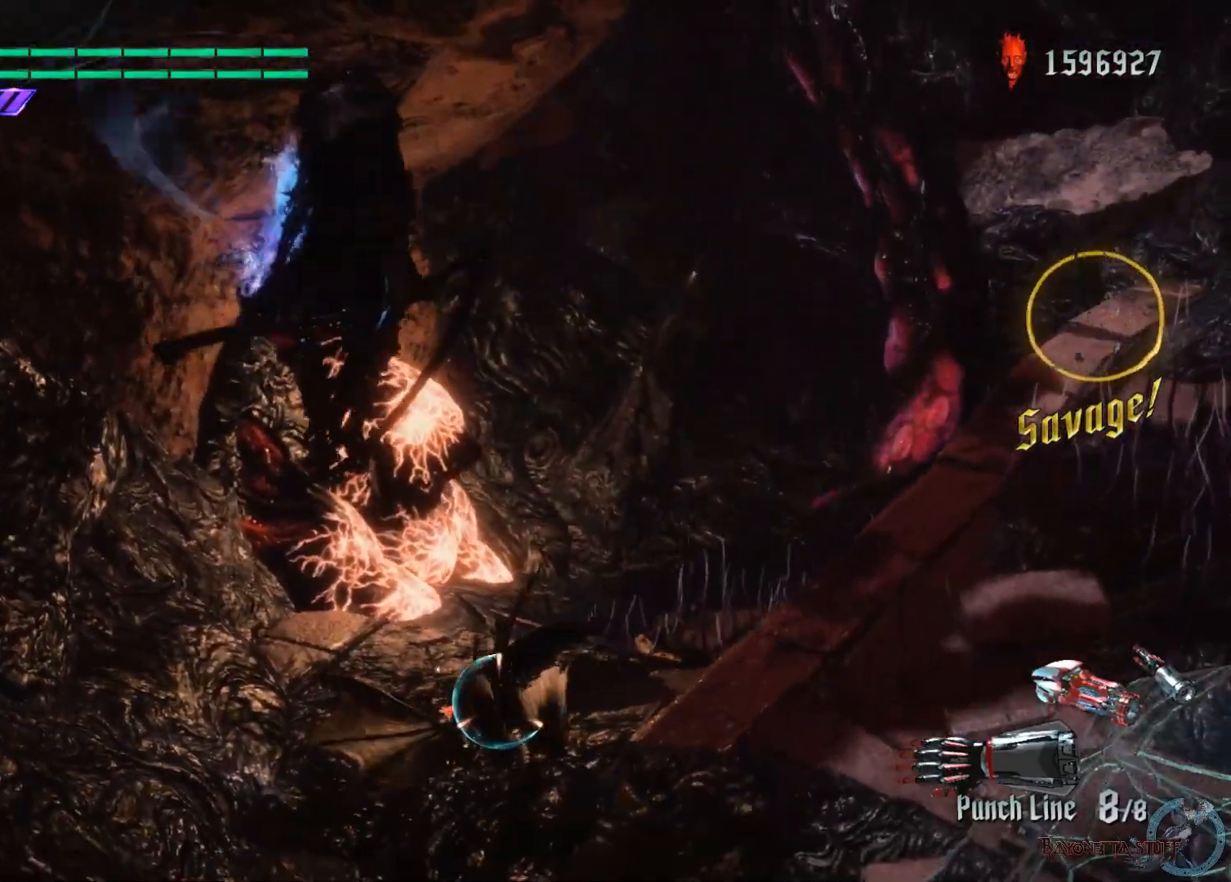
{"buttons": ["Y", "R1", "R2"], "left_stick": "left", "right_stick": "center", "events": [[100, "left_stick", "left"], [217, "Y", "up"], [267, "Y", "down"]]}
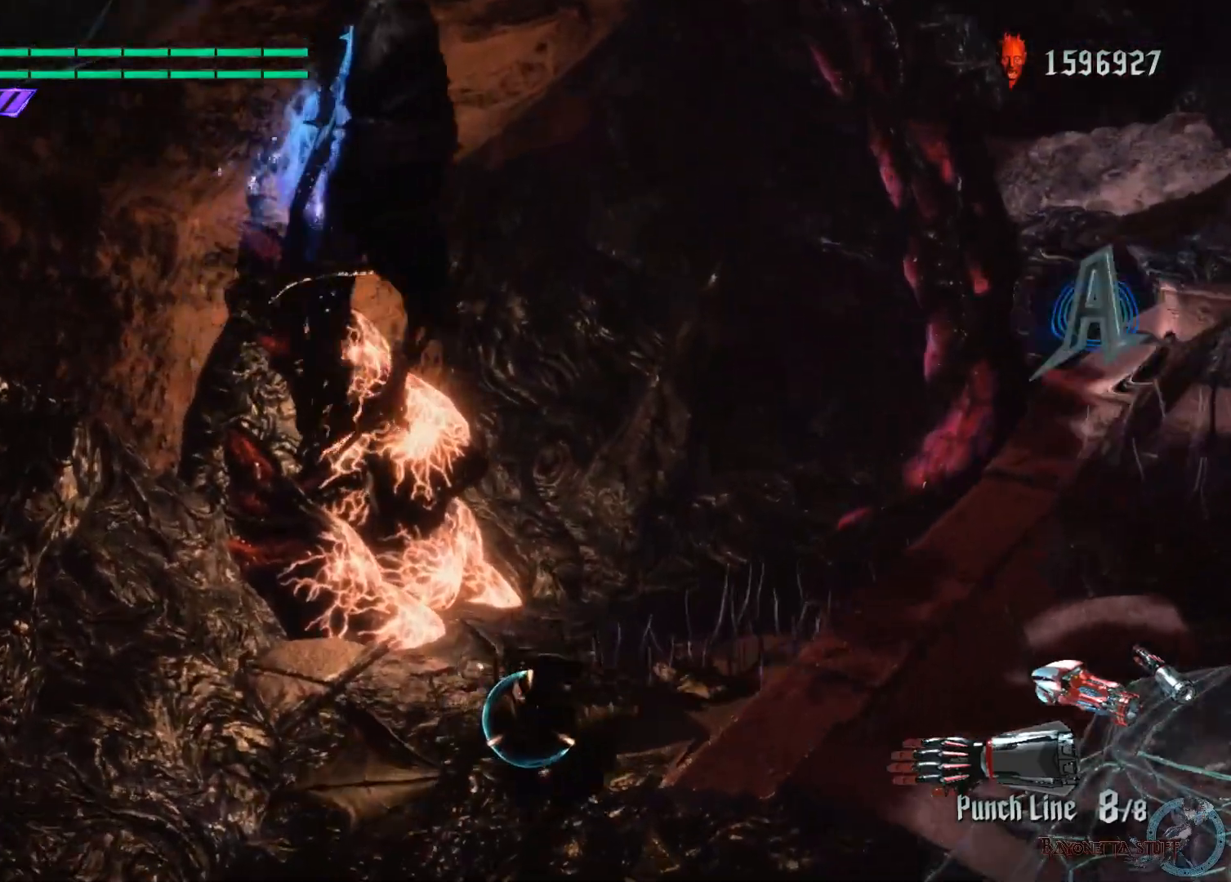
{"buttons": ["L2", "R1", "R2"], "left_stick": "center", "right_stick": "center", "events": [[317, "L2", "down"], [400, "Y", "up"], [433, "left_stick", "center"]]}
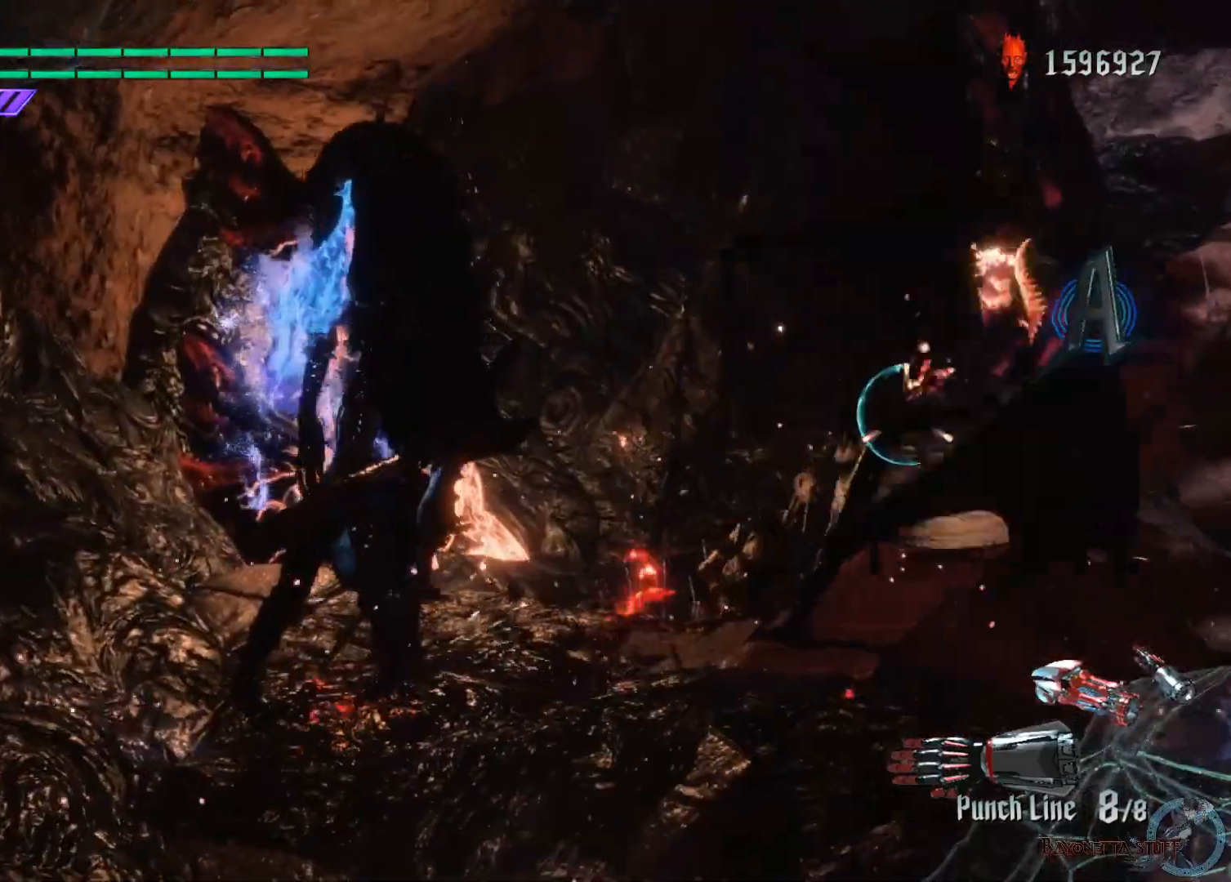
{"buttons": ["R1", "R2"], "left_stick": "right", "right_stick": "center", "events": [[33, "L2", "up"], [167, "Y", "down"], [350, "left_stick", "right"], [450, "Y", "up"]]}
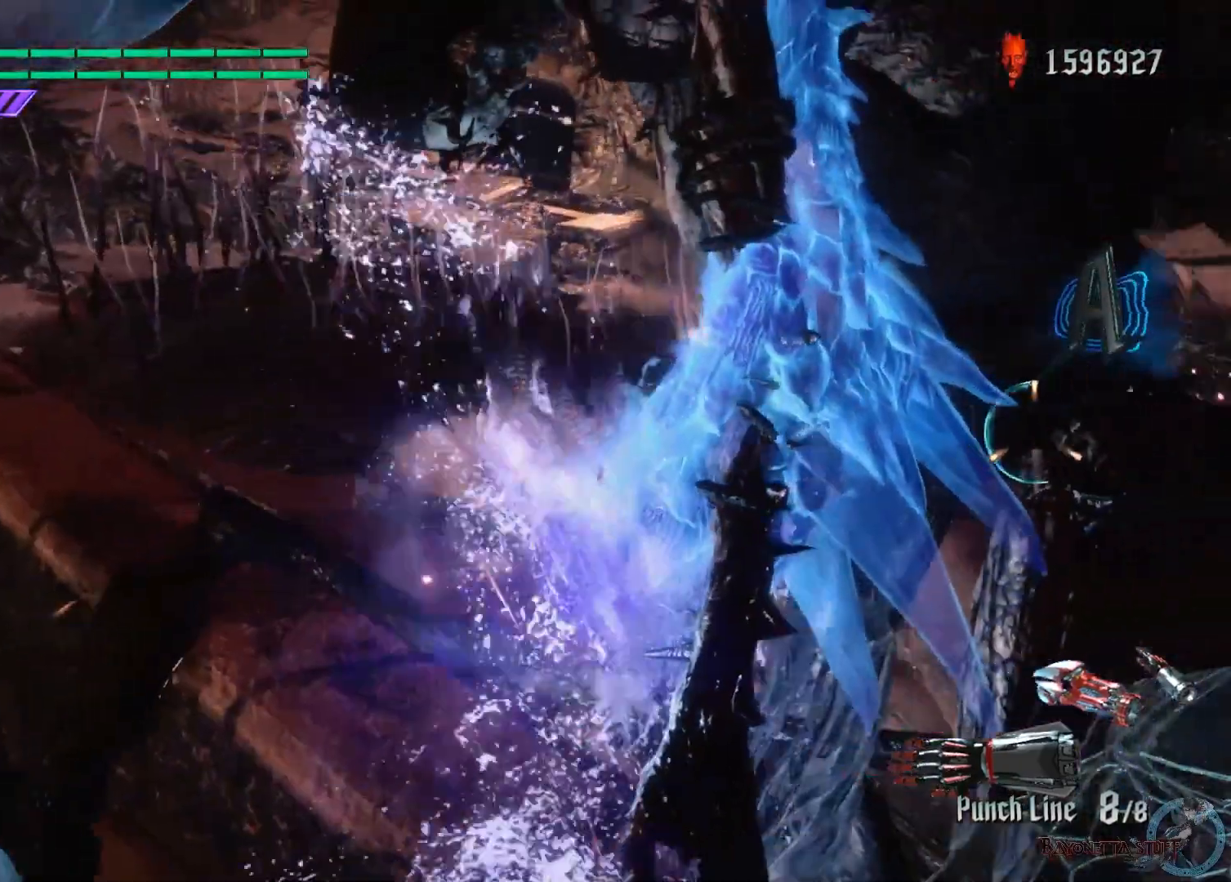
{"buttons": ["R1", "R2"], "left_stick": "up", "right_stick": "center", "events": [[33, "Y", "down"], [67, "left_stick", "up-right"], [200, "Y", "up"], [233, "left_stick", "up"]]}
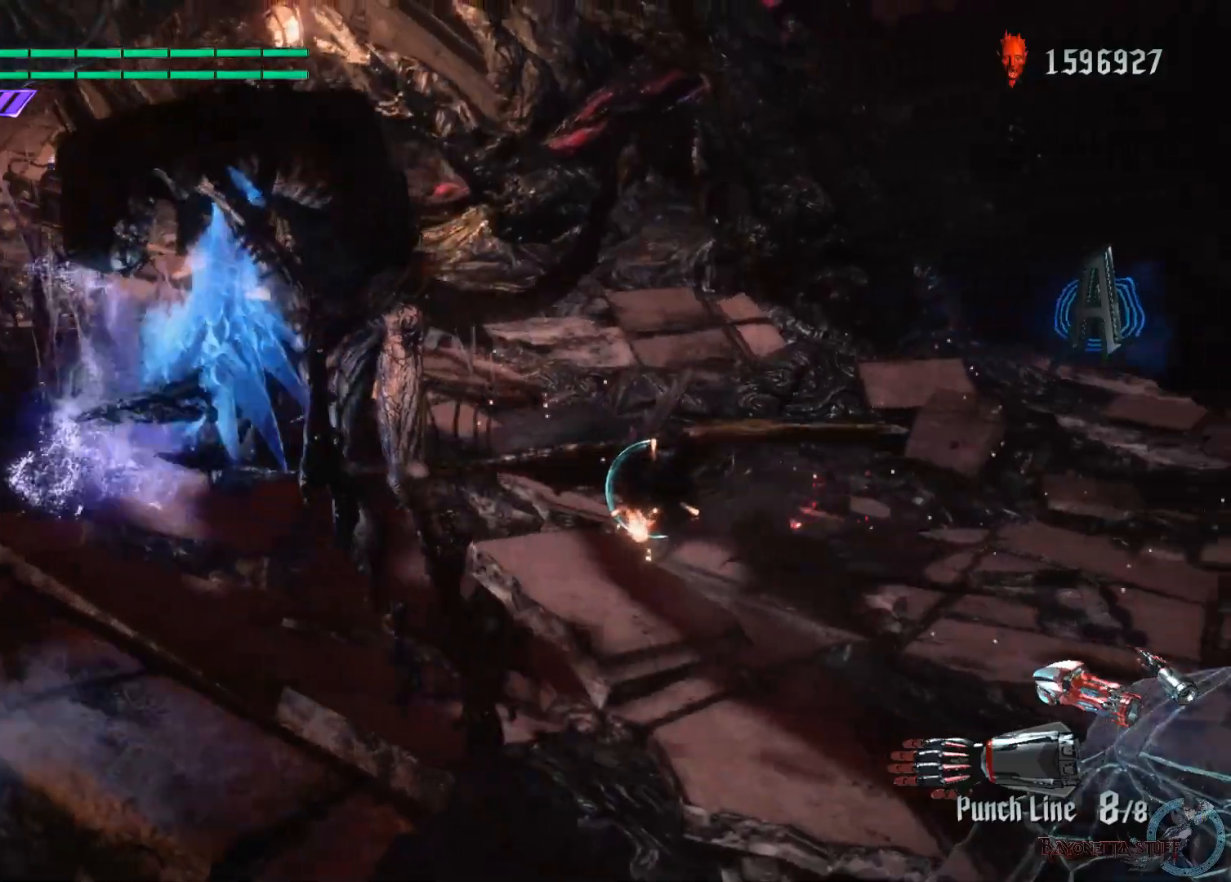
{"buttons": ["Y", "R1", "R2"], "left_stick": "up", "right_stick": "center", "events": [[167, "Y", "down"]]}
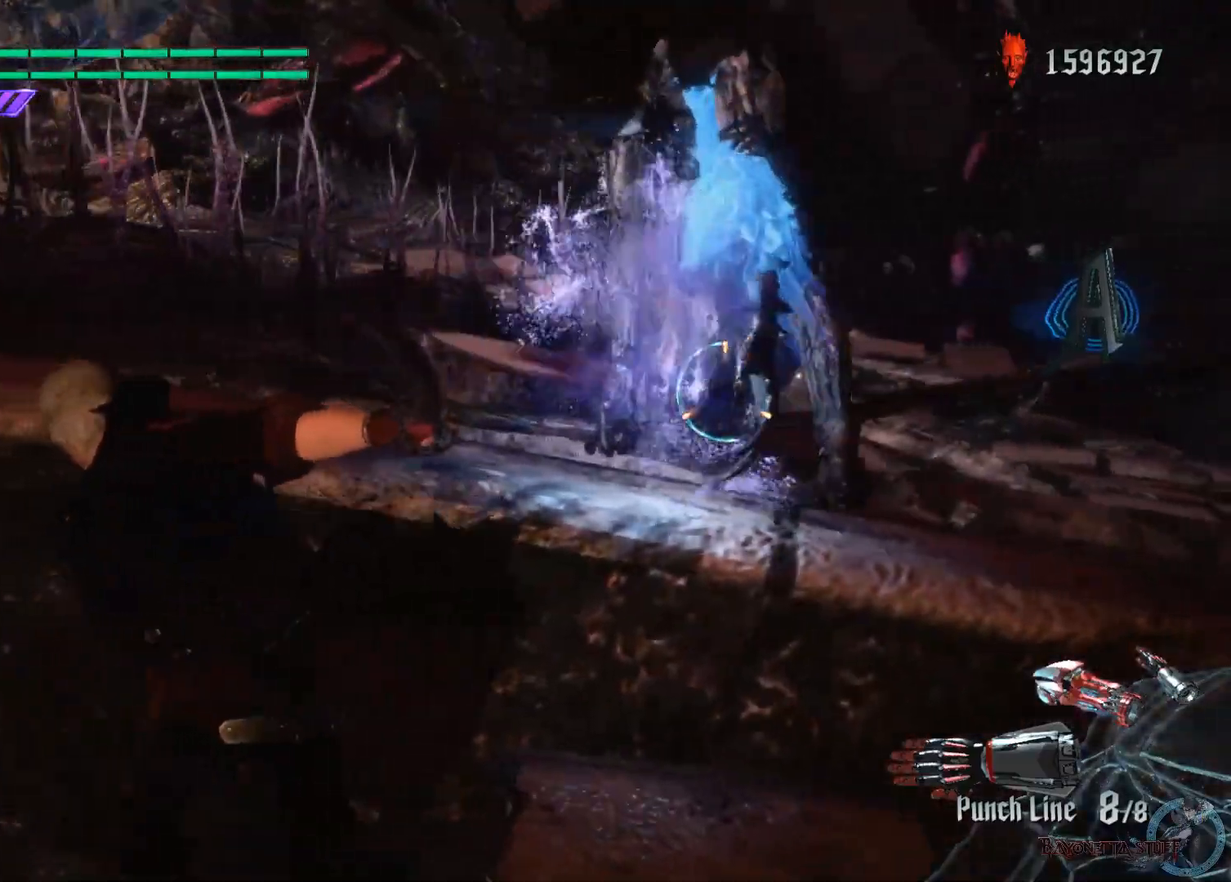
{"buttons": ["R2"], "left_stick": "up-right", "right_stick": "center", "events": [[67, "Y", "up"], [117, "left_stick", "up-left"], [233, "R1", "up"], [267, "left_stick", "up"], [300, "A", "down"], [433, "left_stick", "up-right"], [483, "A", "up"]]}
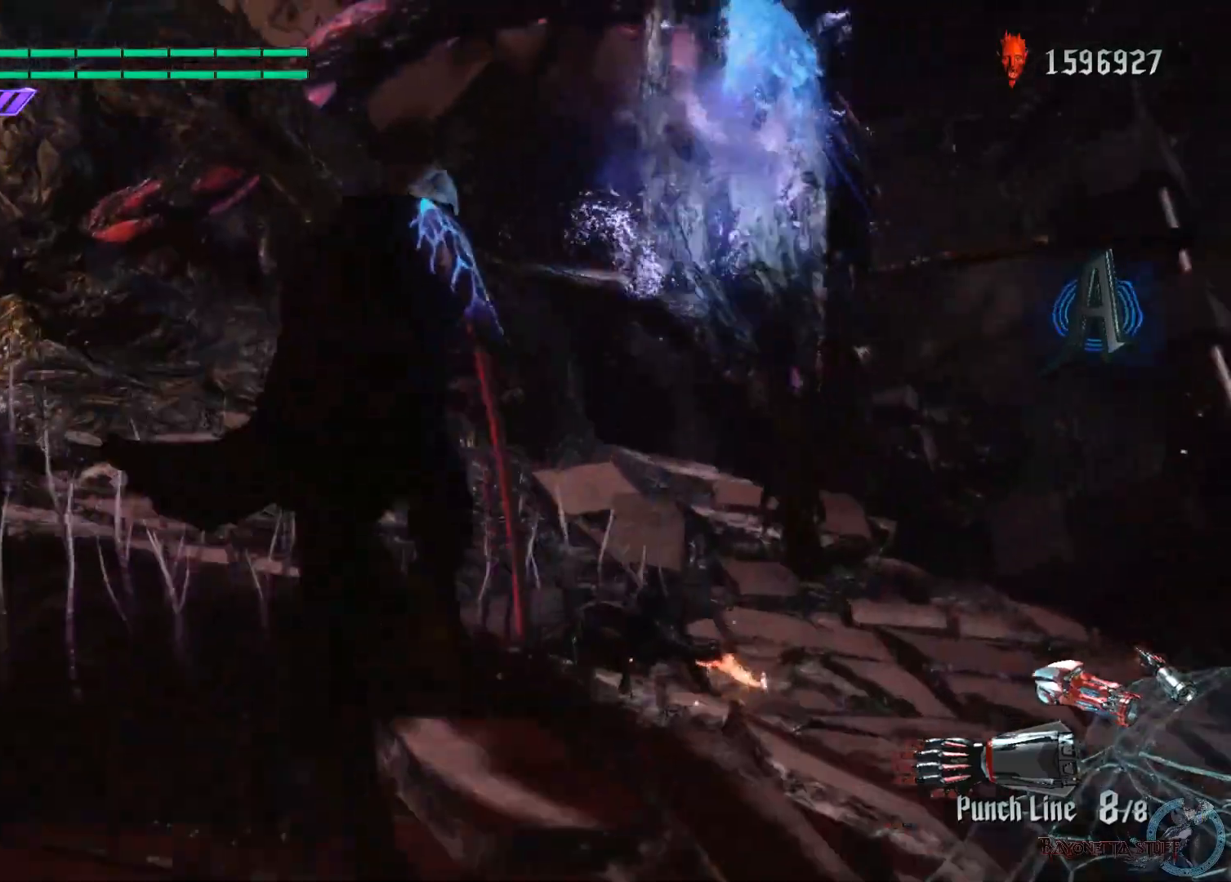
{"buttons": ["R2"], "left_stick": "up-right", "right_stick": "center", "events": []}
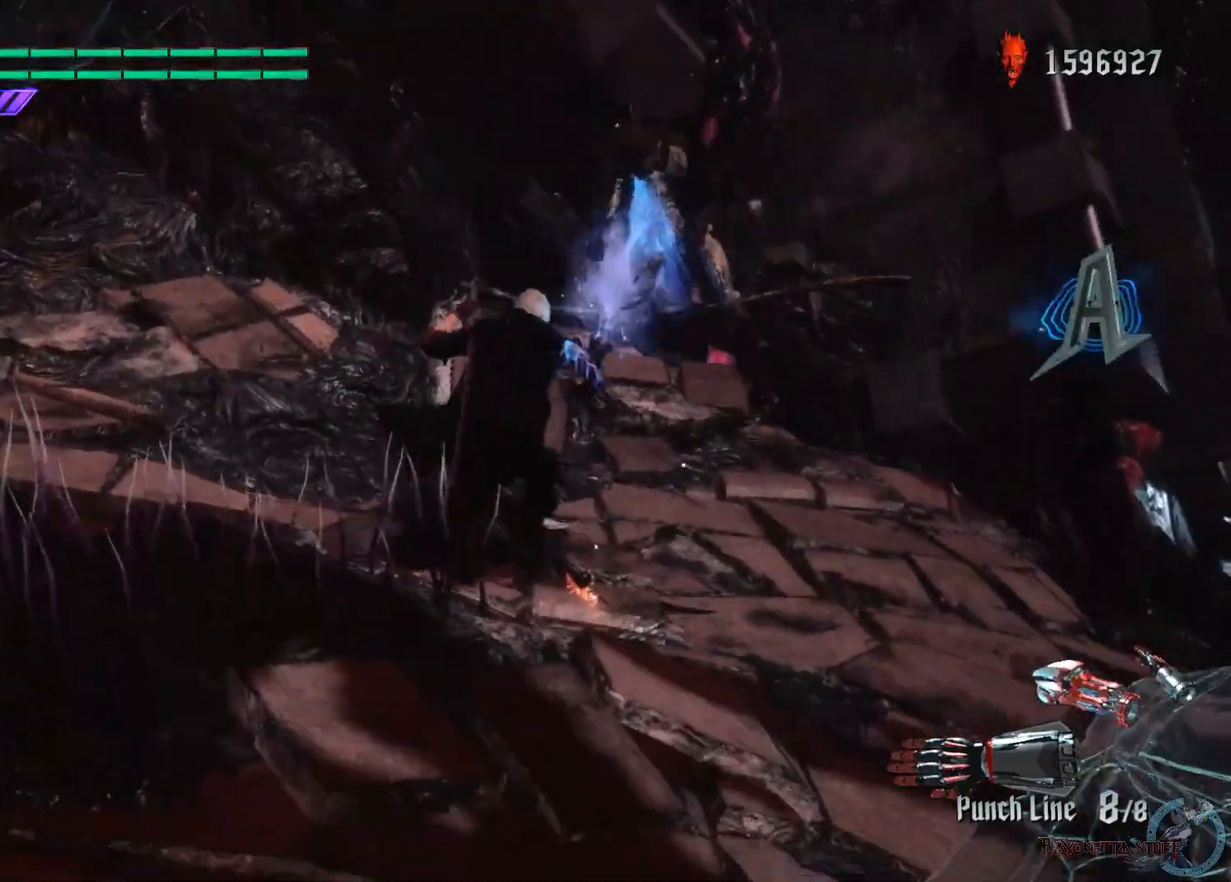
{"buttons": ["Y", "L2", "R2"], "left_stick": "center", "right_stick": "center", "events": [[67, "Y", "down"], [67, "left_stick", "center"], [333, "Y", "up"], [367, "L2", "down"], [500, "Y", "down"]]}
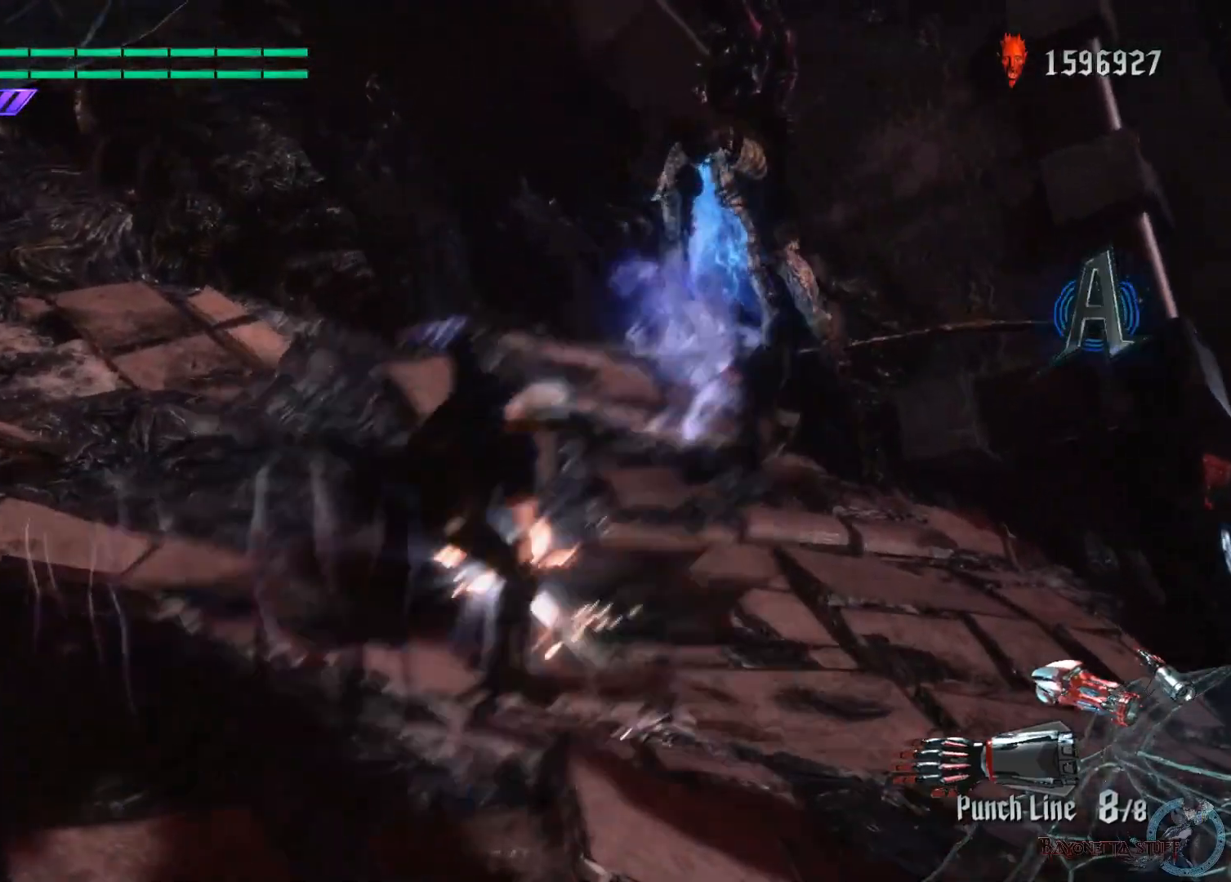
{"buttons": ["Y", "R2"], "left_stick": "center", "right_stick": "center", "events": [[83, "L2", "up"], [150, "L2", "down"], [233, "Y", "up"], [350, "L2", "up"], [383, "Y", "down"]]}
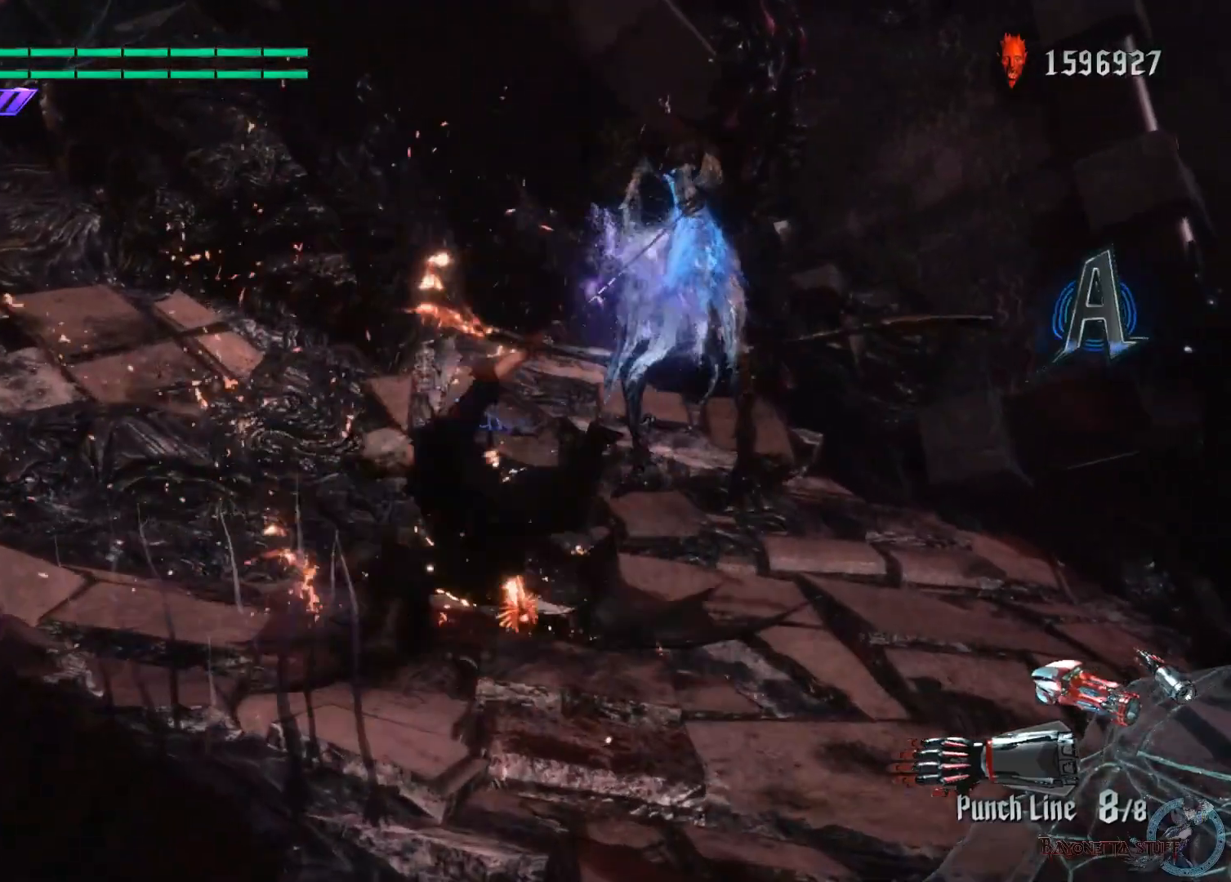
{"buttons": ["Y", "L2", "R2"], "left_stick": "center", "right_stick": "center", "events": [[133, "Y", "up"], [183, "Y", "down"], [350, "L2", "down"], [417, "Y", "up"], [483, "Y", "down"]]}
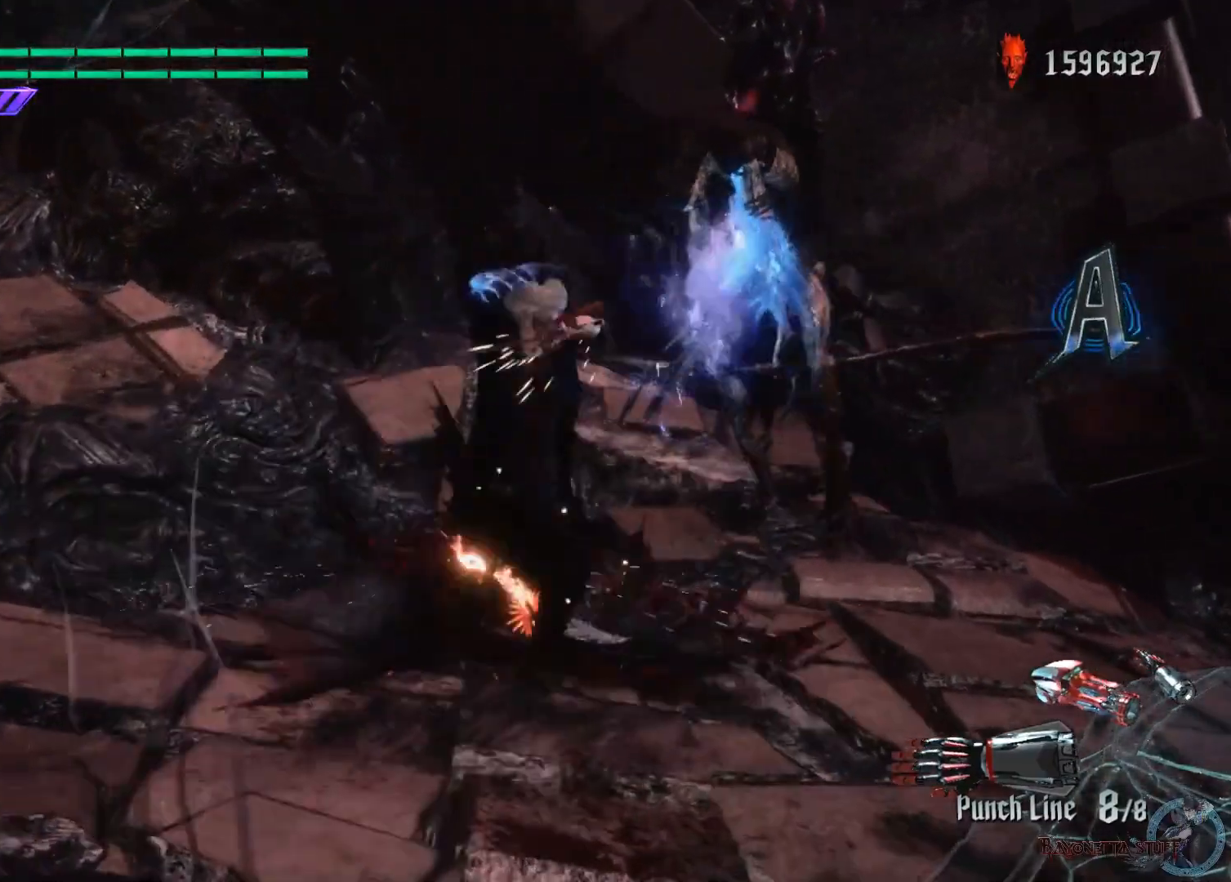
{"buttons": ["Y", "L2", "R2"], "left_stick": "center", "right_stick": "center", "events": [[17, "L2", "up"], [117, "Y", "up"], [150, "Y", "down"], [467, "L2", "down"]]}
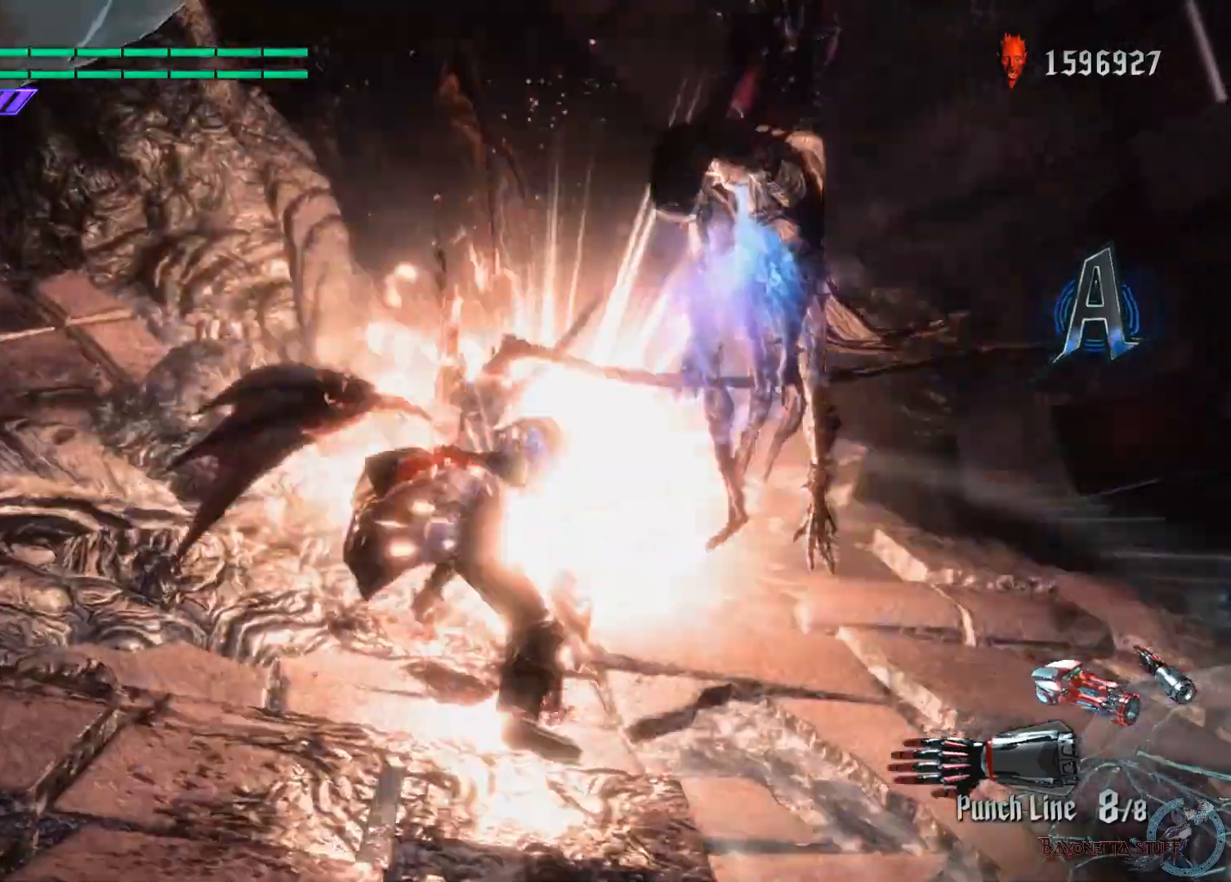
{"buttons": ["Y", "R1", "R2"], "left_stick": "down", "right_stick": "center", "events": [[117, "left_stick", "down"], [150, "L2", "up"], [183, "Y", "up"], [317, "R1", "down"], [317, "Y", "down"]]}
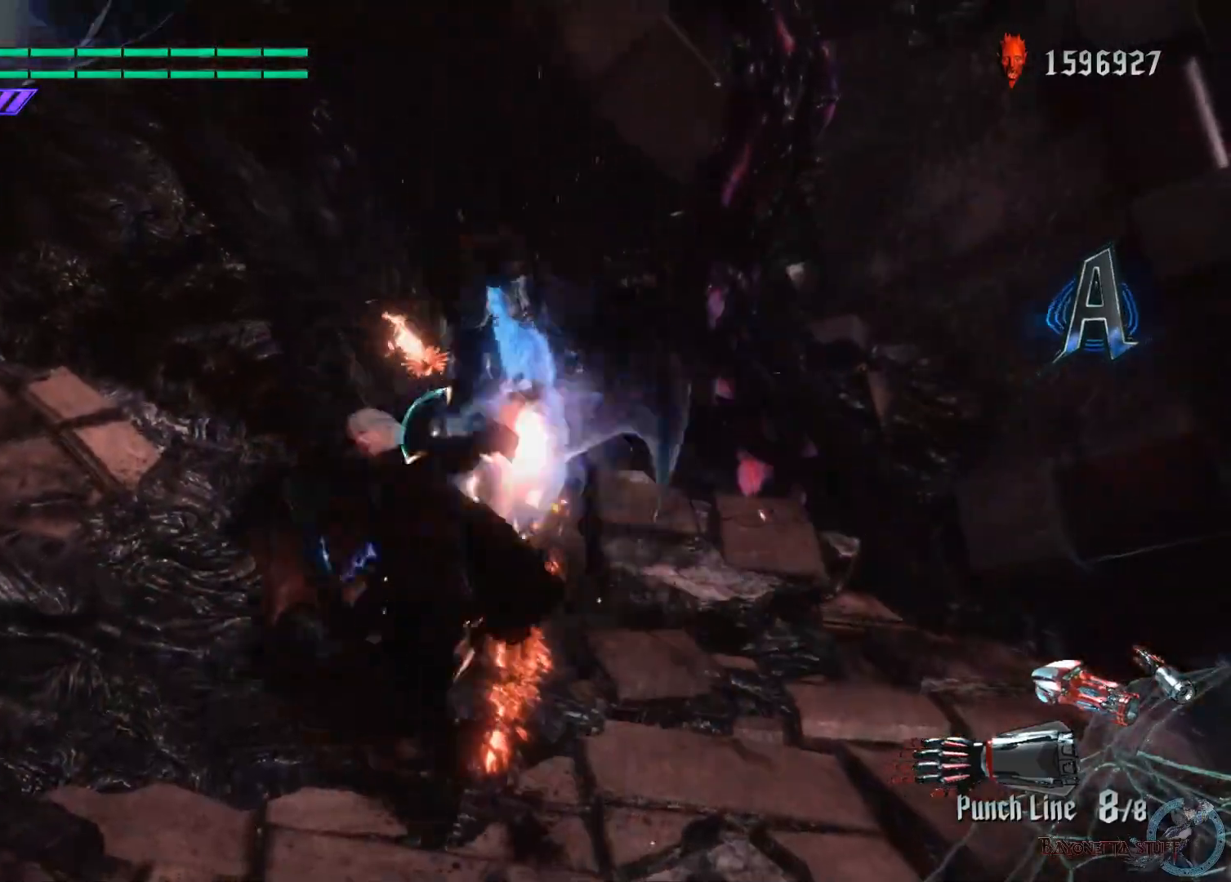
{"buttons": ["L2", "R1", "R2"], "left_stick": "center", "right_stick": "center", "events": [[300, "L2", "down"], [500, "Y", "up"], [500, "left_stick", "center"]]}
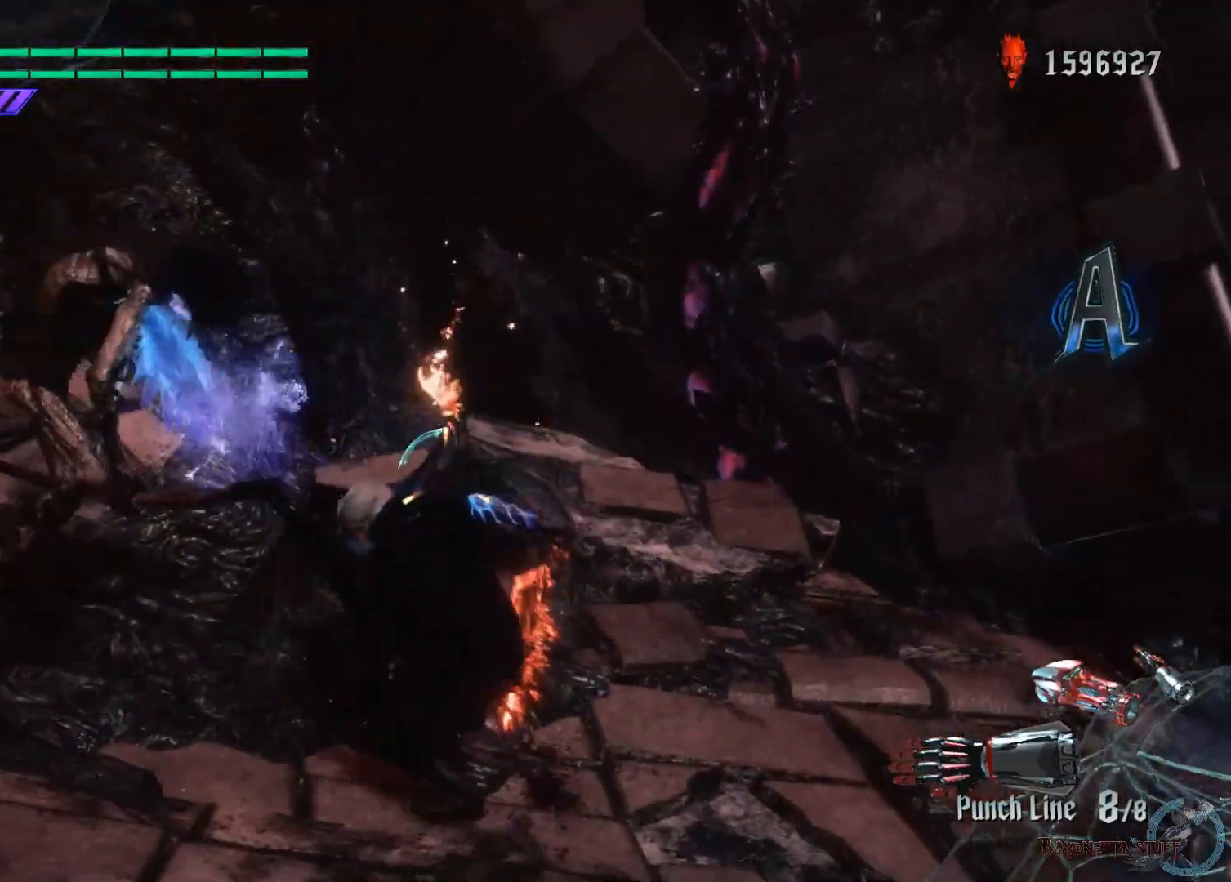
{"buttons": ["L2", "R1", "R2"], "left_stick": "center", "right_stick": "center", "events": [[33, "L2", "up"], [83, "Y", "down"], [433, "L2", "down"], [433, "Y", "up"]]}
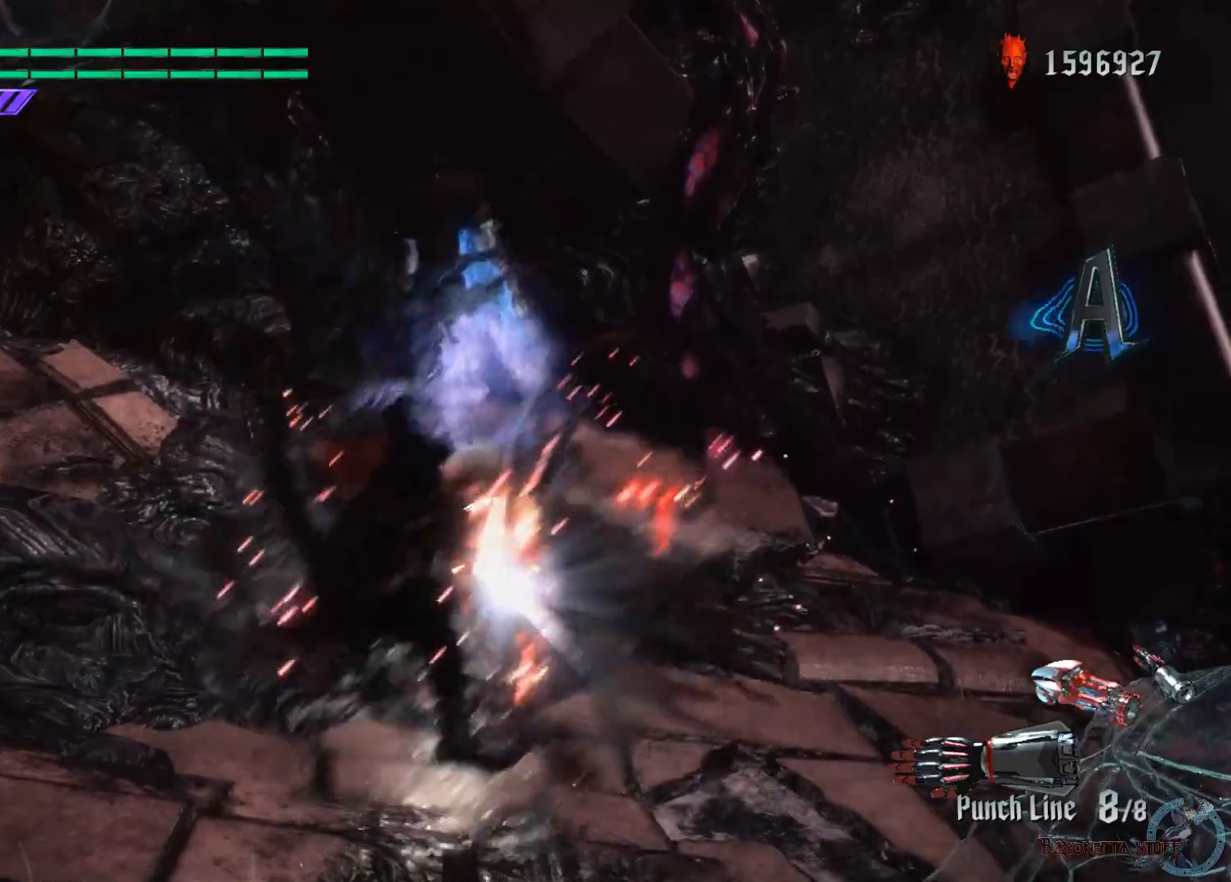
{"buttons": ["Y", "L2", "R1", "R2"], "left_stick": "center", "right_stick": "center", "events": [[33, "Y", "down"], [150, "L2", "up"], [167, "Y", "up"], [217, "Y", "down"], [450, "L2", "down"]]}
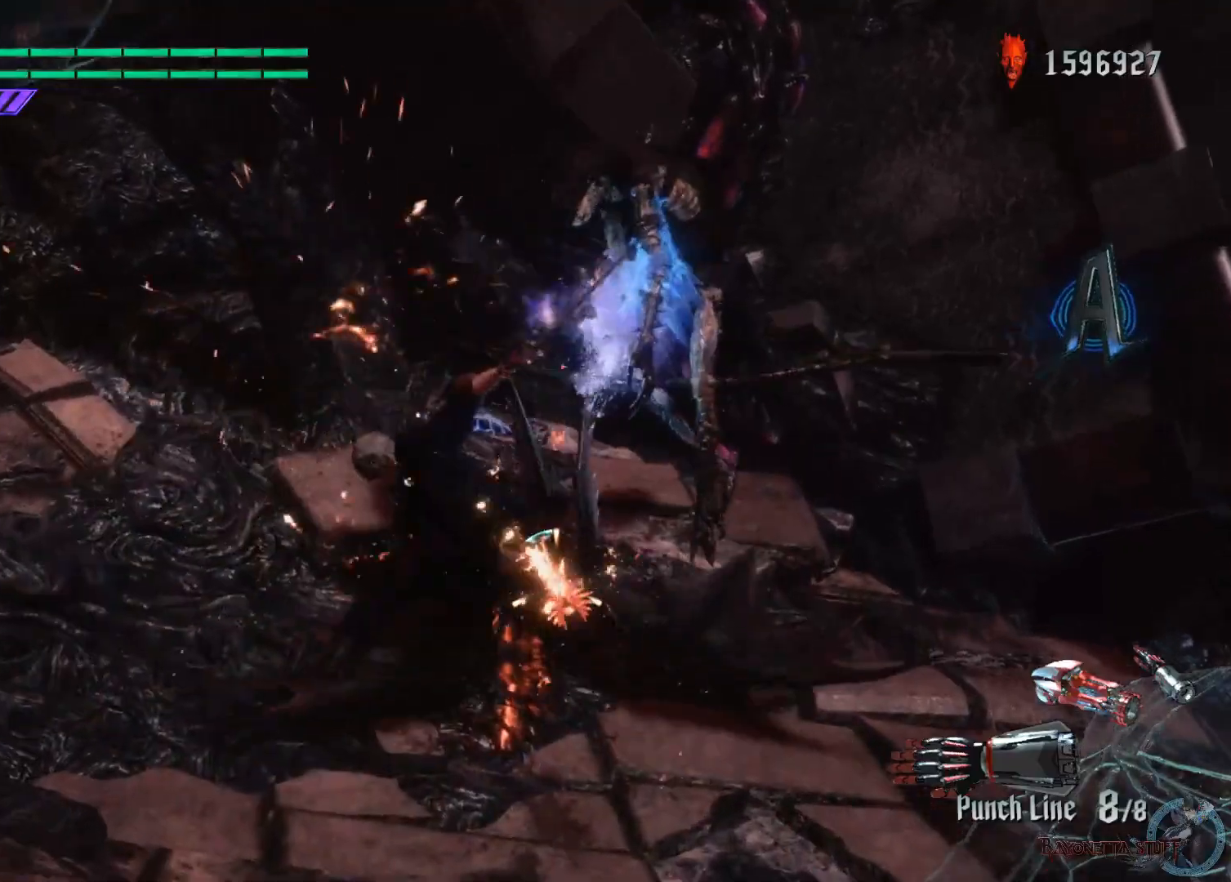
{"buttons": ["Y", "L2", "R1", "R2"], "left_stick": "center", "right_stick": "center", "events": [[83, "Y", "up"], [150, "L2", "up"], [233, "Y", "down"], [467, "L2", "down"]]}
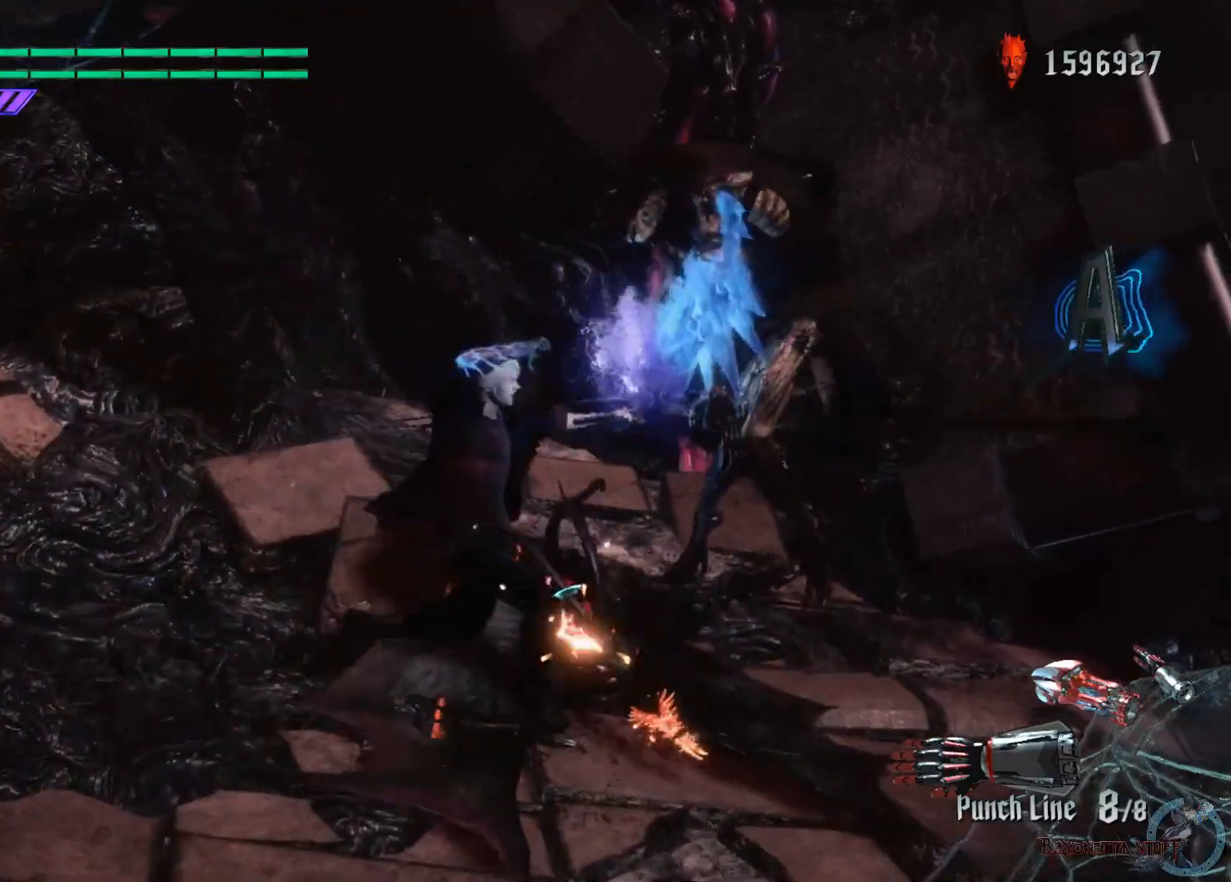
{"buttons": ["Y", "R1", "R2"], "left_stick": "center", "right_stick": "center", "events": [[50, "Y", "up"], [100, "Y", "down"], [150, "L2", "up"]]}
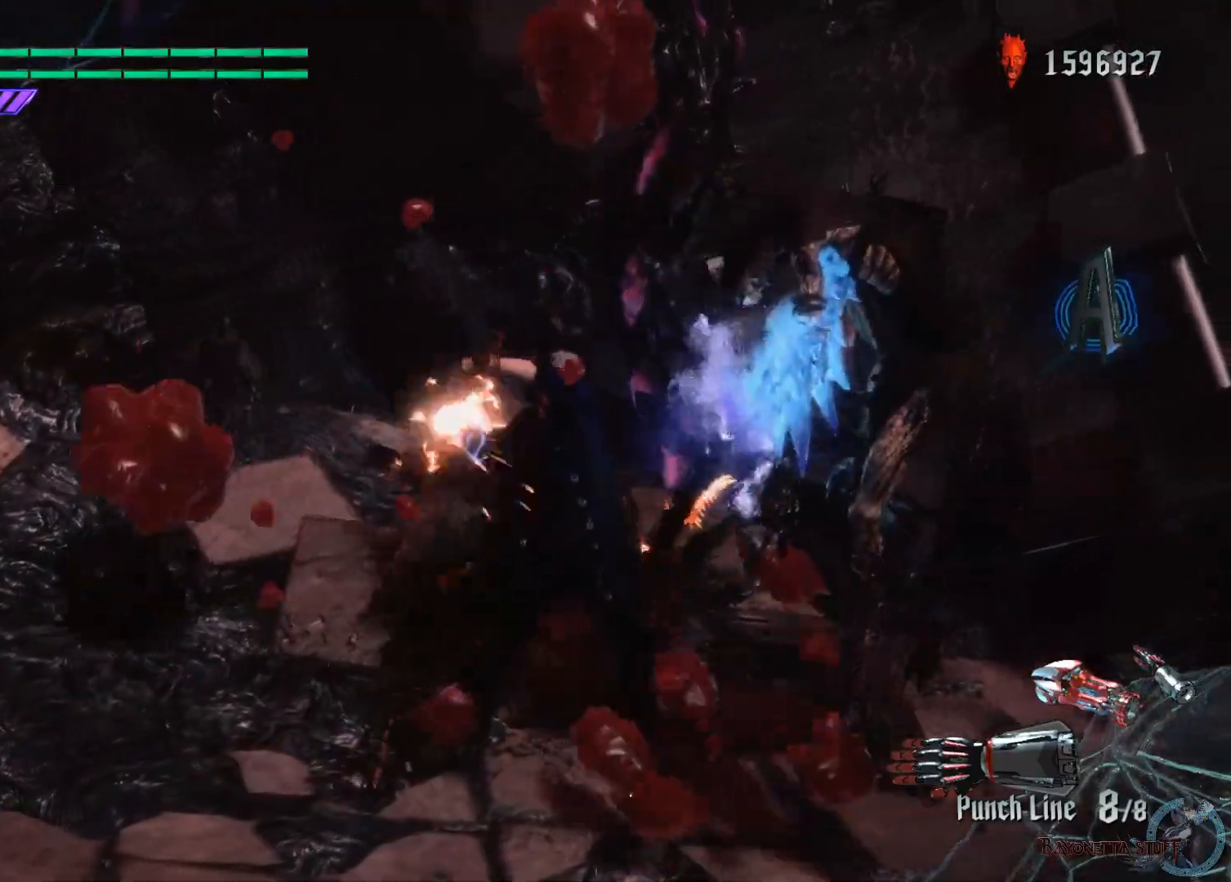
{"buttons": ["R2"], "left_stick": "center", "right_stick": "center", "events": [[167, "Y", "up"], [300, "R1", "up"]]}
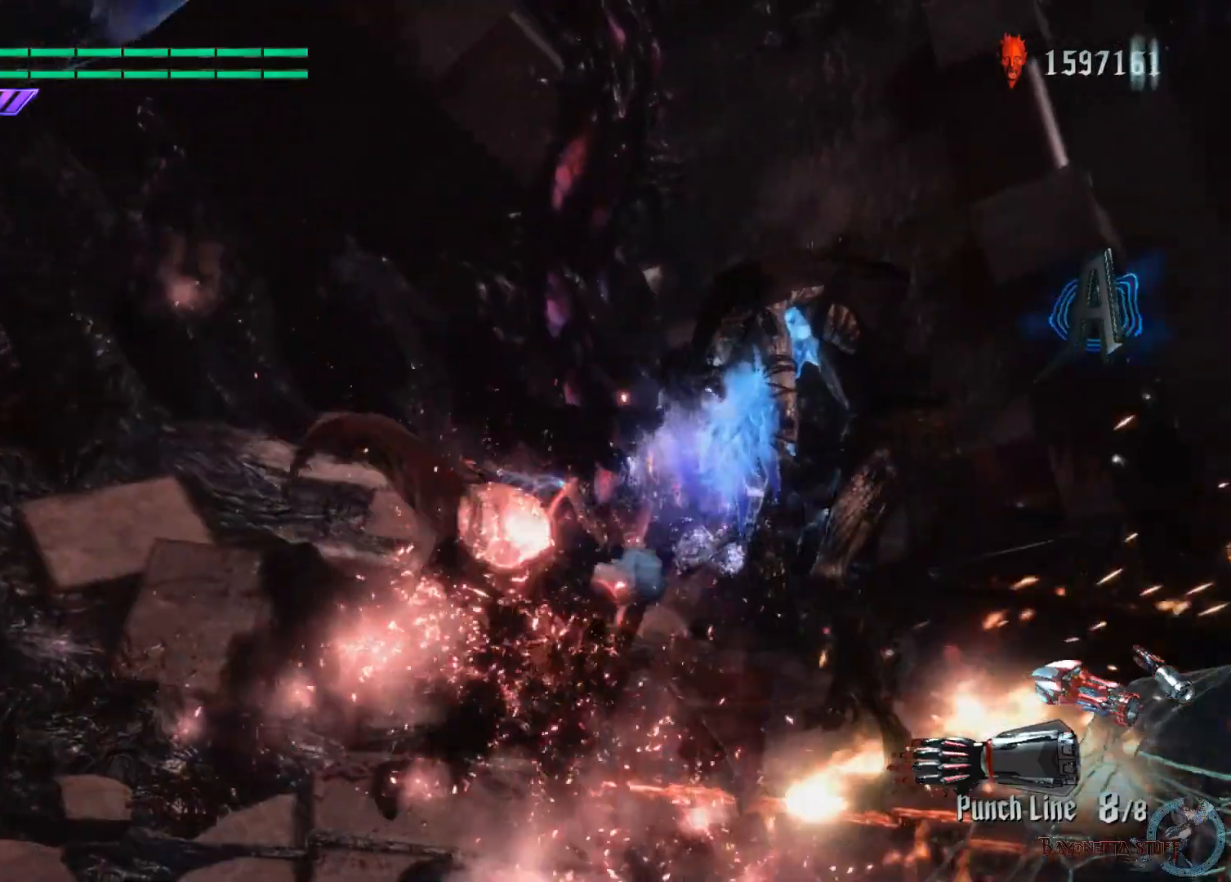
{"buttons": ["X"], "left_stick": "center", "right_stick": "center", "events": [[17, "A", "down"], [200, "A", "up"], [283, "R2", "up"], [483, "X", "down"]]}
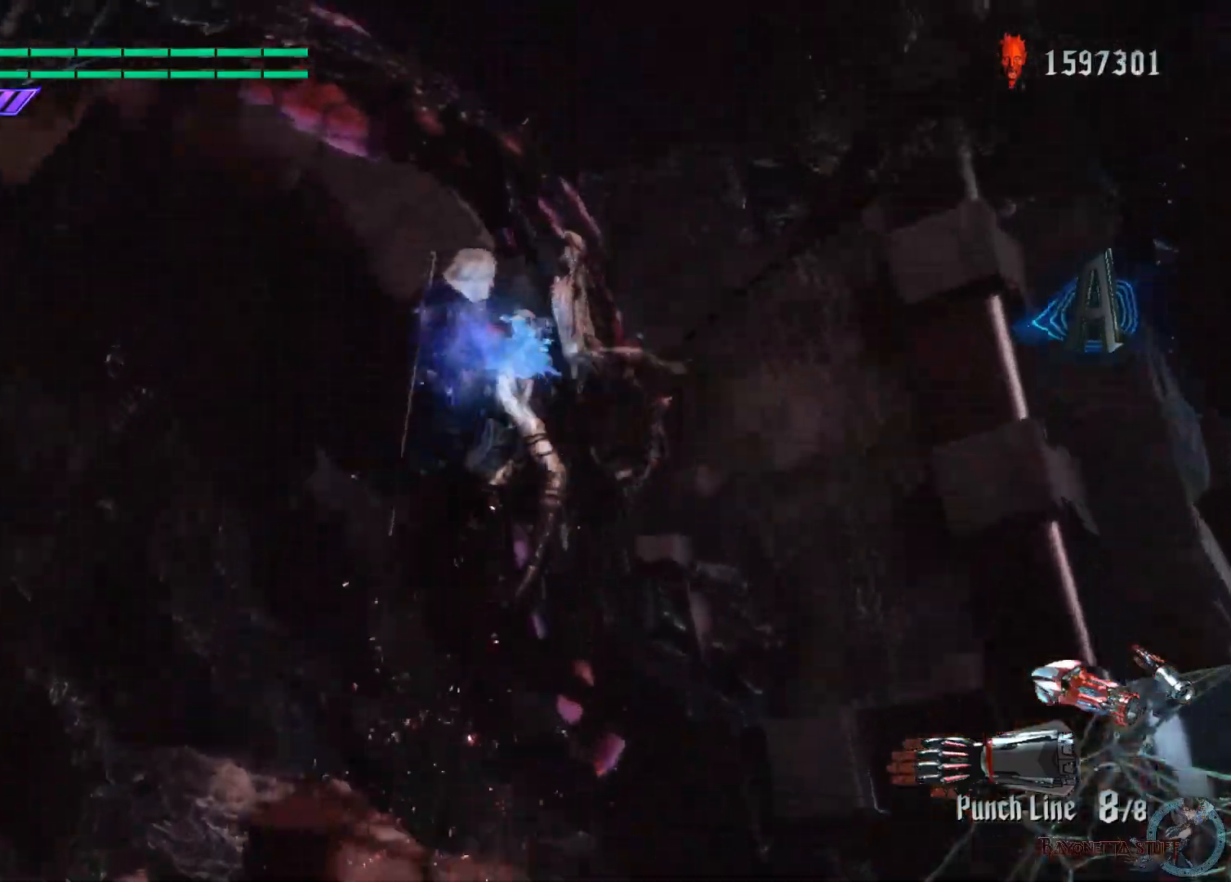
{"buttons": ["X"], "left_stick": "center", "right_stick": "down-right", "events": [[217, "right_stick", "down-right"]]}
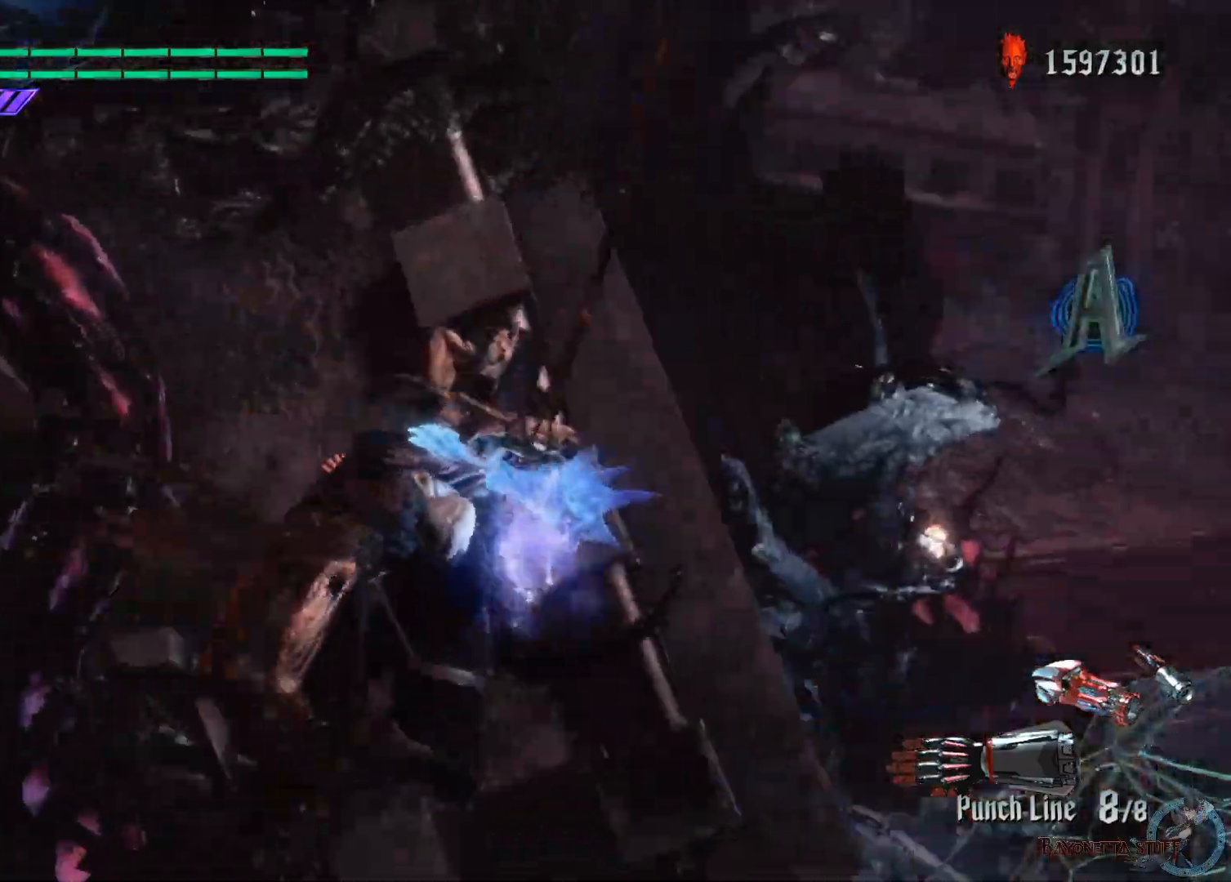
{"buttons": ["X", "R1"], "left_stick": "center", "right_stick": "center", "events": [[217, "right_stick", "center"], [367, "R1", "down"]]}
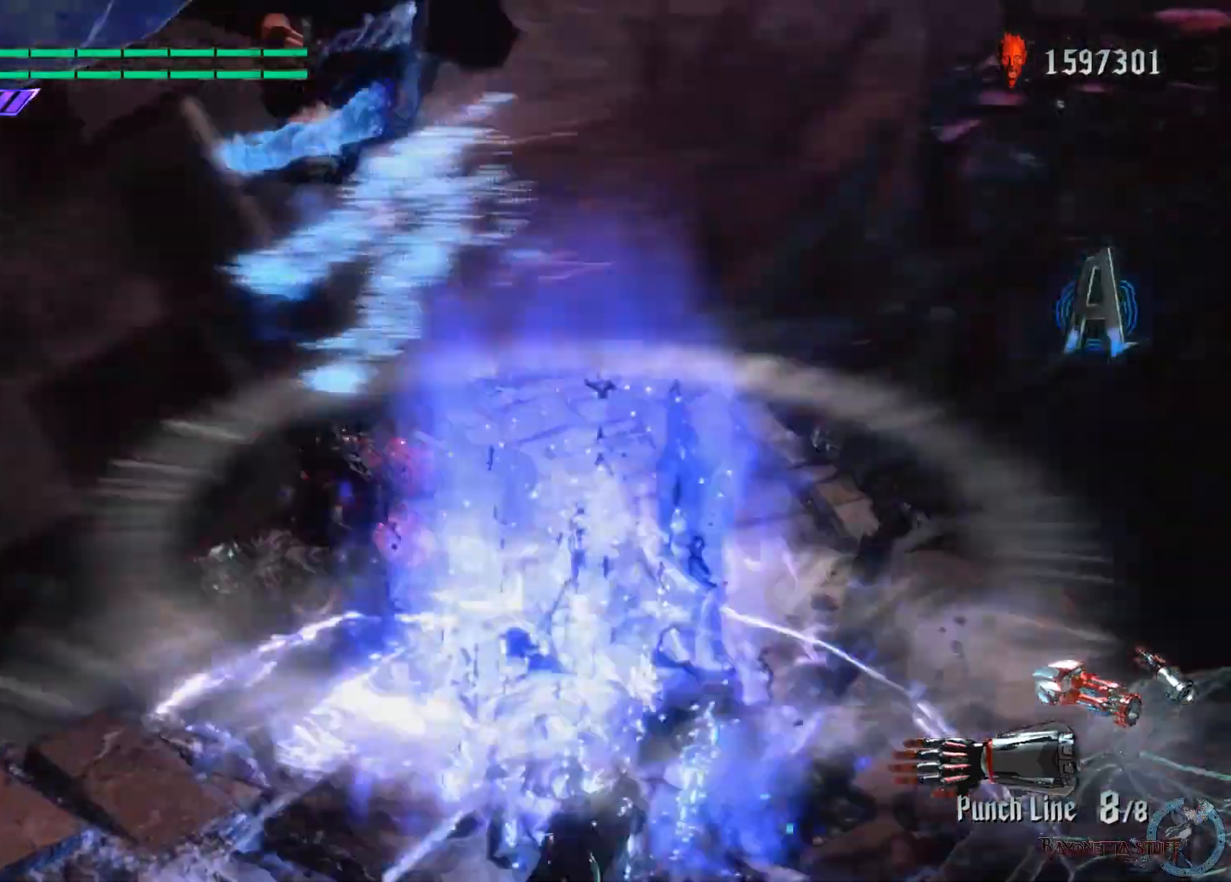
{"buttons": ["X", "Y", "R1"], "left_stick": "down", "right_stick": "center", "events": [[133, "left_stick", "down"], [317, "Y", "down"]]}
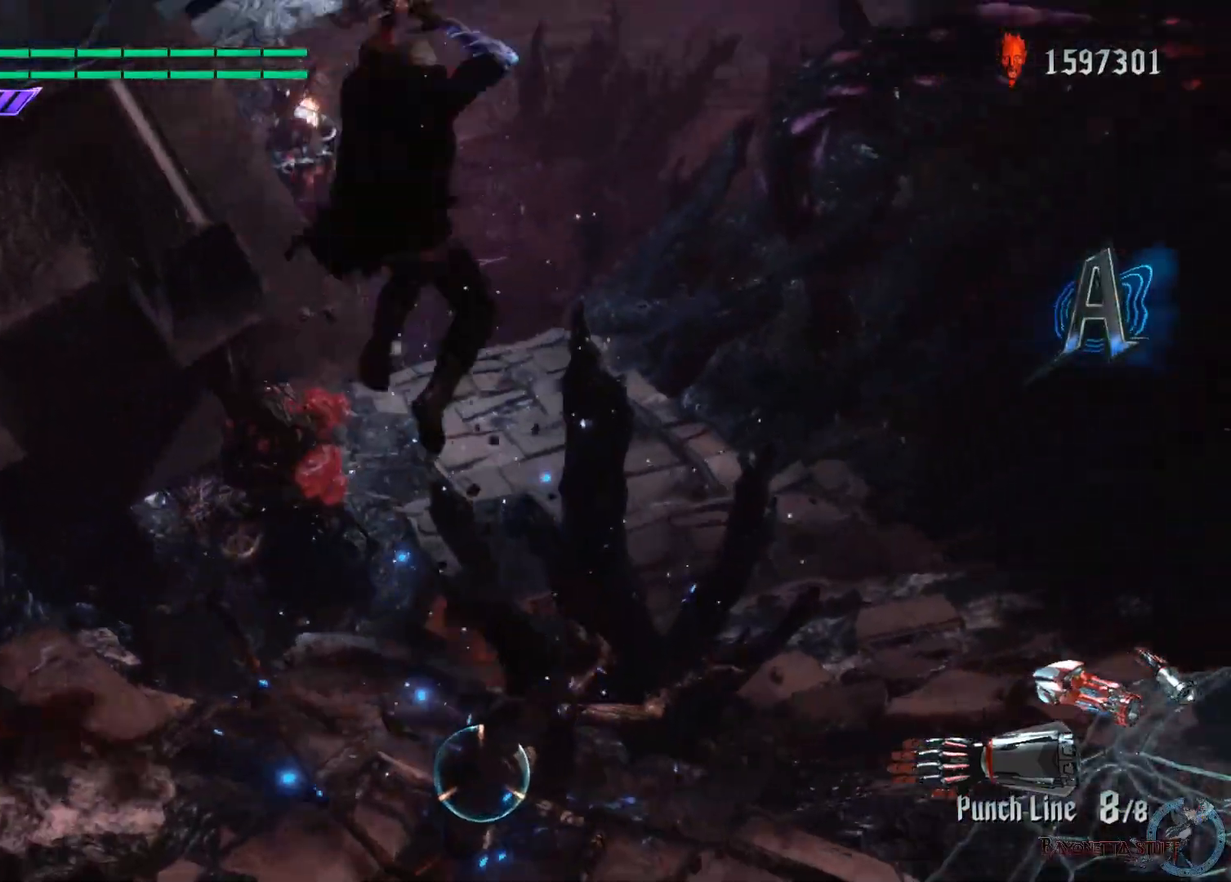
{"buttons": ["X", "L2", "R1"], "left_stick": "center", "right_stick": "center", "events": [[317, "L2", "down"], [367, "Y", "up"], [500, "left_stick", "center"]]}
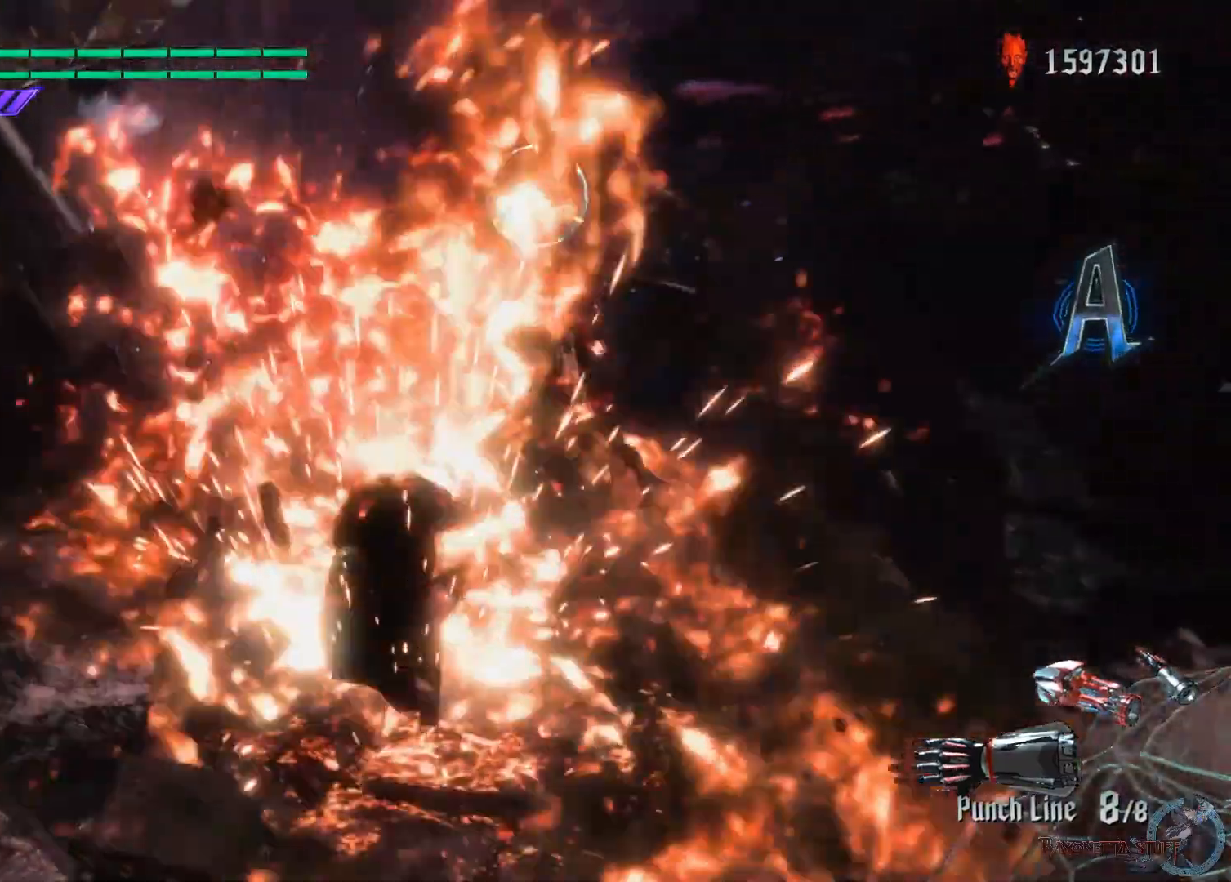
{"buttons": ["X", "Y", "R1"], "left_stick": "up", "right_stick": "center", "events": [[33, "L2", "up"], [100, "left_stick", "up"], [200, "Y", "down"], [333, "Y", "up"], [433, "Y", "down"]]}